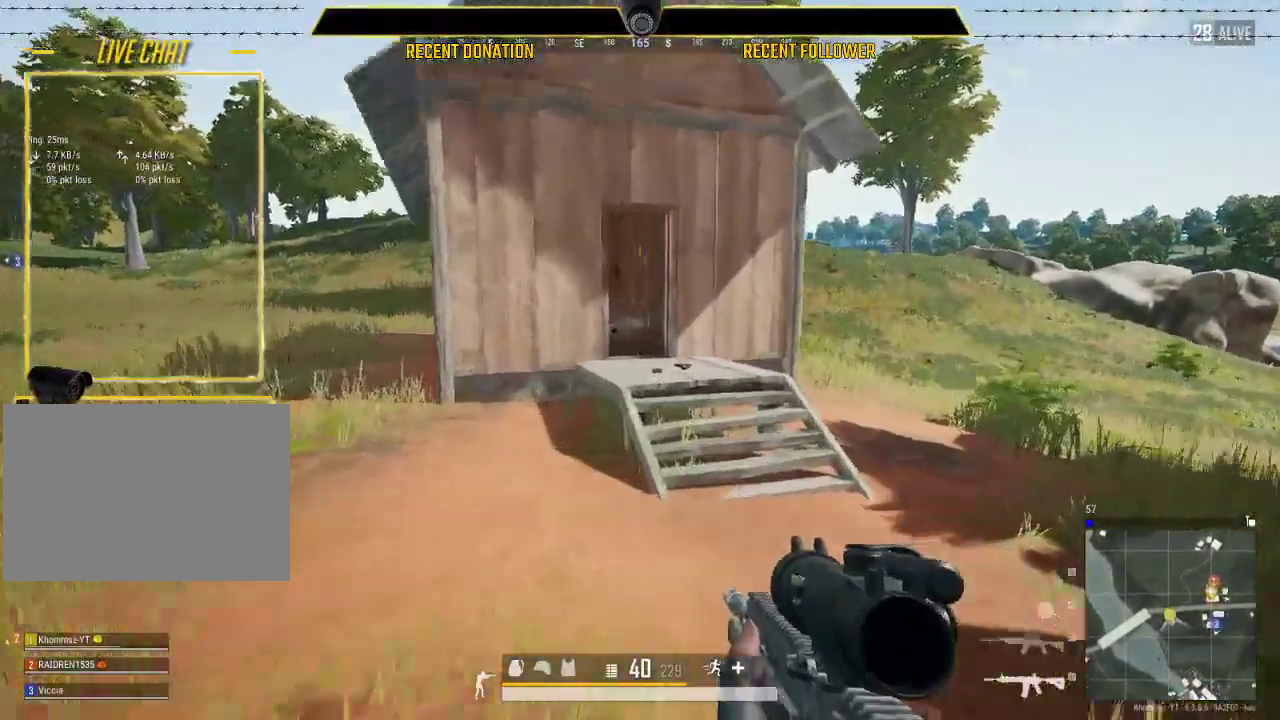
Gameplay with keyboard and mouse; each line is a JSON object with the keys and mouse buttons held at the frame after it. "events" lists presses ("down") and releases ("up") of "1", "2", "3", "4", "5", "a", "alt", "c", "caps_lock", "ctrl", "d", "e", "f", "g", "q", "r", "s", "shift", "space", "t", "tab", "v", "w", "x", "z", "mouse_left", "mouse_wheel" and "mouse_right" between this image and that frame as [ms after this image, input, new state], when the widget could be followed in between. "mouse_left", "mouse_wheel", "mouse_right" = the "left", "wheel", "right" buttons of the "mouse" list. No other keys are recorded. "wheel" means that the mouse wheel is clicked or scrolled. Not read: mouse_move.
{"keys": ["w"], "mouse": [], "events": []}
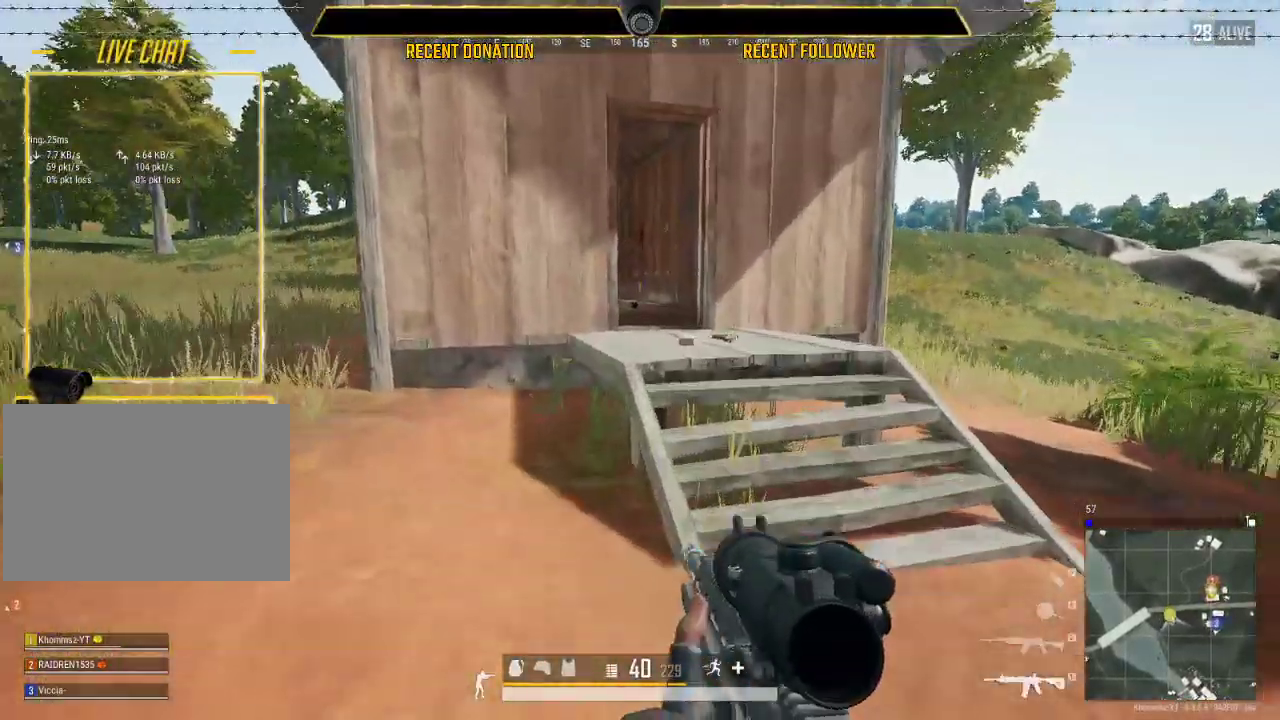
{"keys": ["shift", "w"], "mouse": [], "events": [[17, "d", "down"], [233, "d", "up"], [400, "shift", "down"]]}
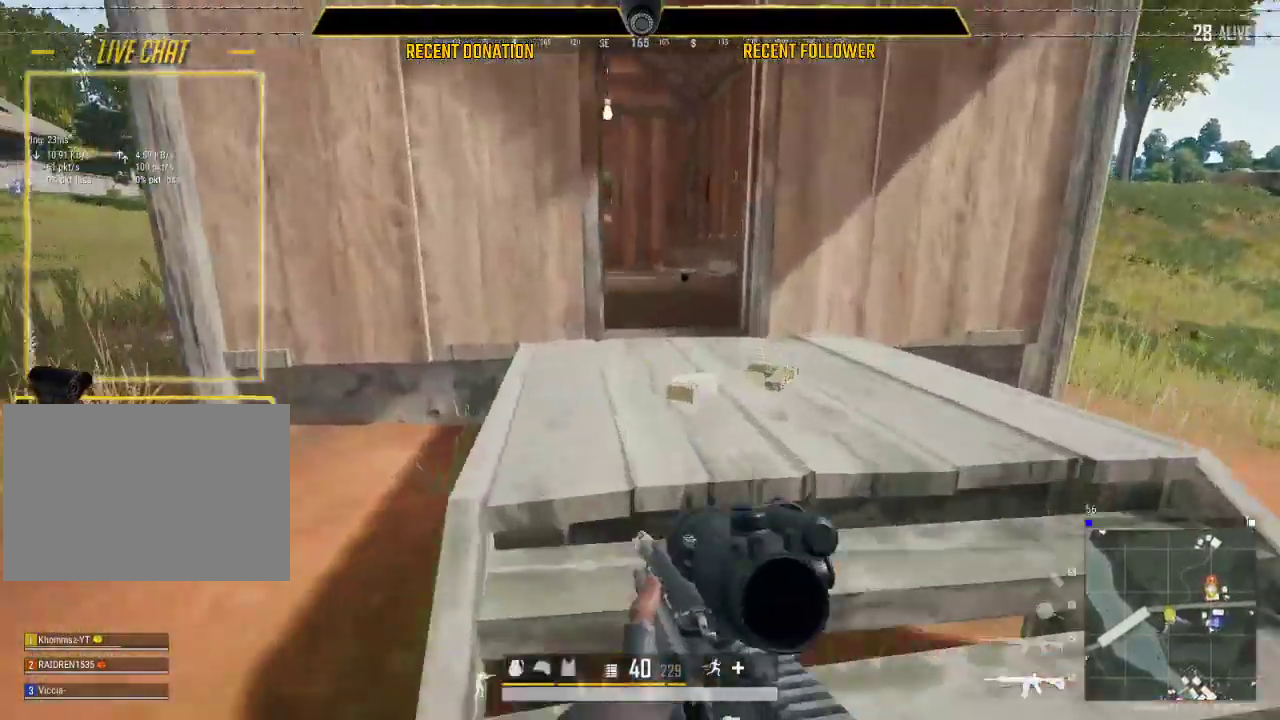
{"keys": ["d", "w"], "mouse": [], "events": [[83, "d", "down"], [367, "shift", "up"]]}
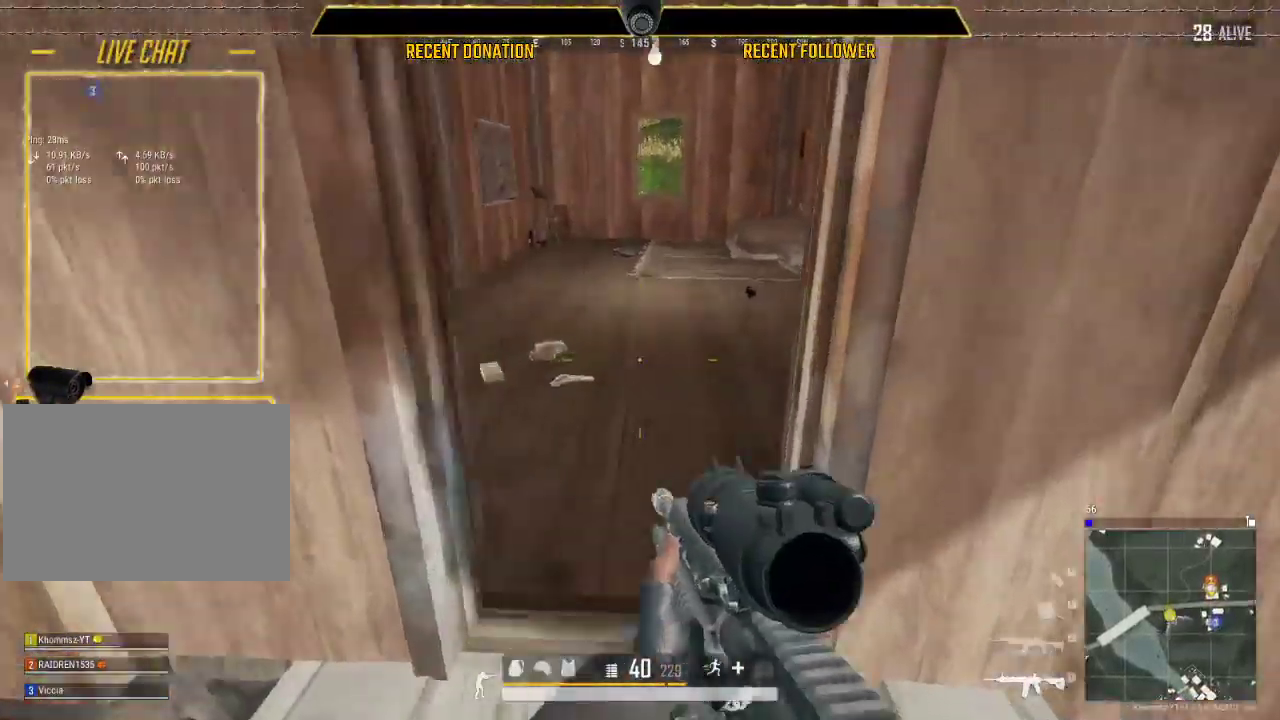
{"keys": ["a", "w"], "mouse": [], "events": [[17, "d", "up"], [283, "a", "down"]]}
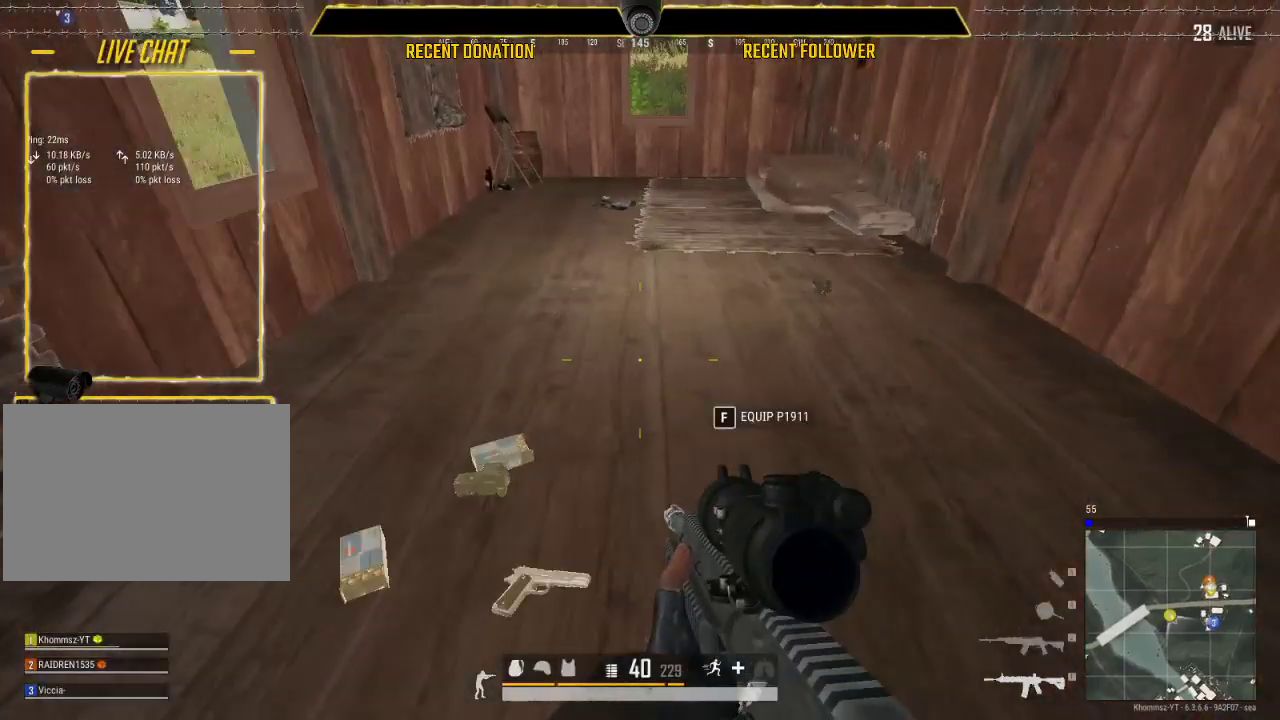
{"keys": ["w"], "mouse": [], "events": [[17, "a", "up"]]}
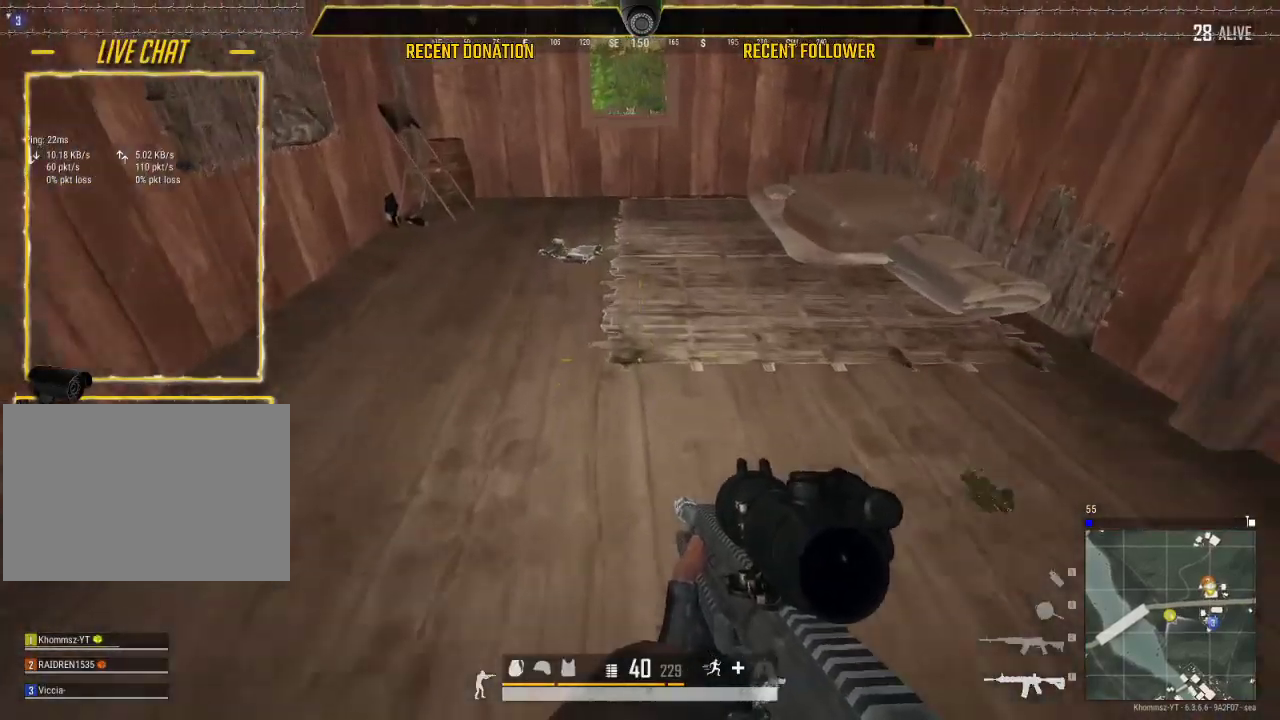
{"keys": ["w"], "mouse": [], "events": []}
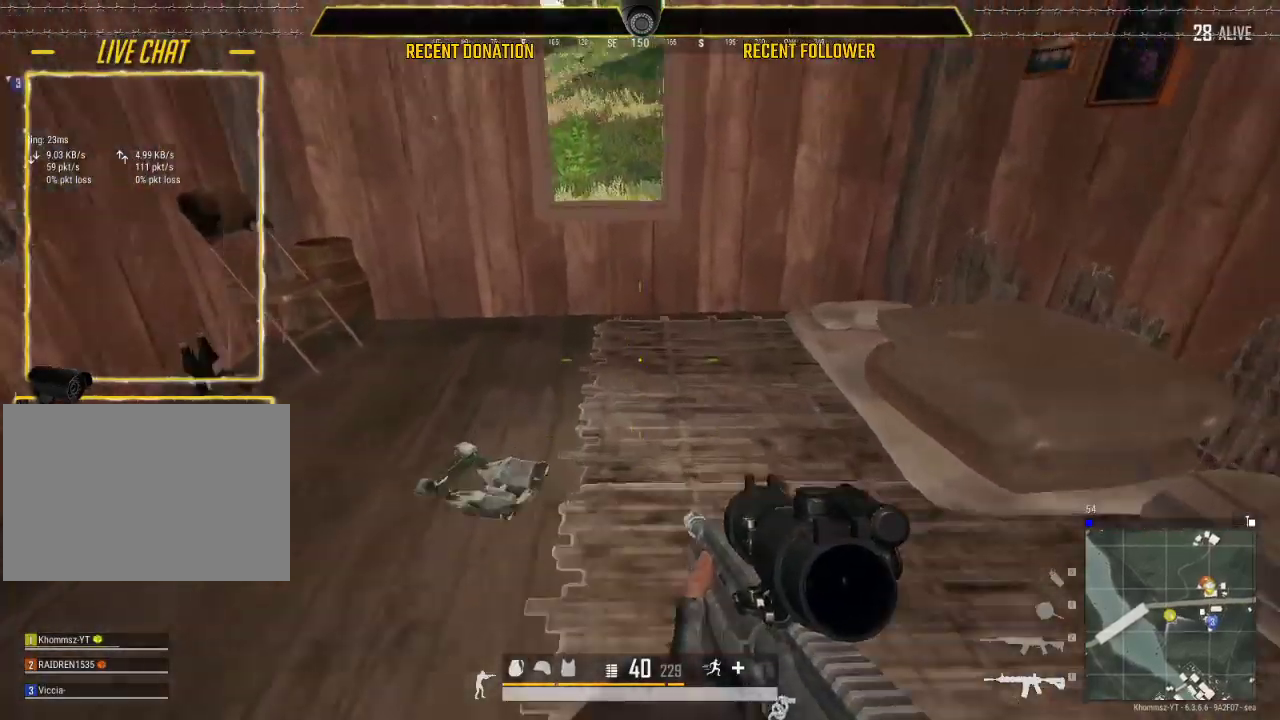
{"keys": ["a"], "mouse": [], "events": [[367, "a", "down"], [367, "w", "up"]]}
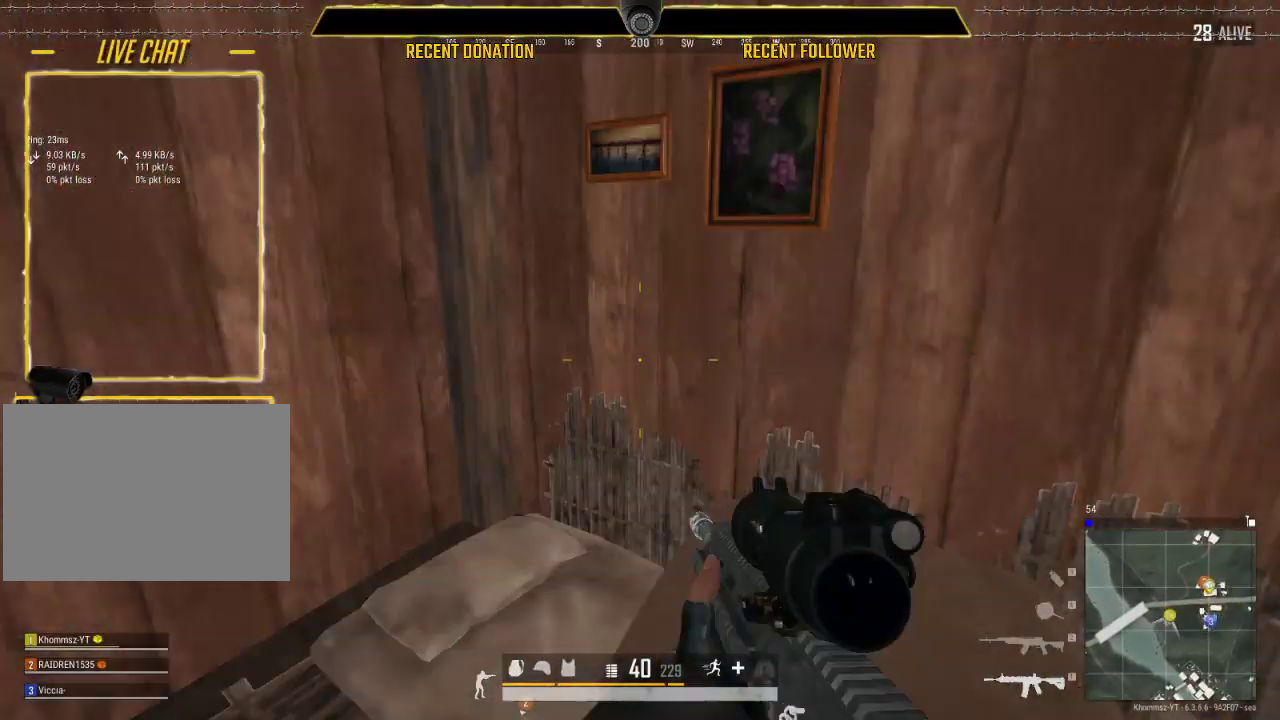
{"keys": ["d", "w"], "mouse": [], "events": [[67, "s", "down"], [167, "a", "up"], [317, "d", "down"], [350, "s", "up"], [467, "w", "down"]]}
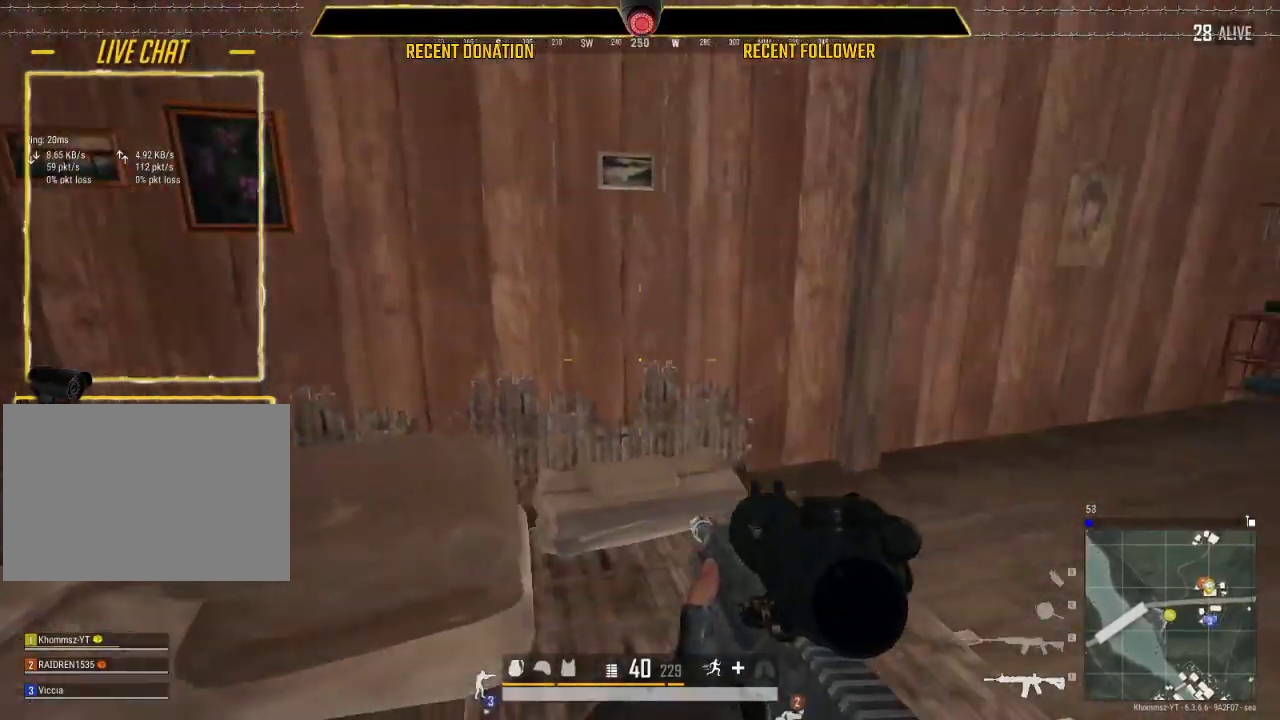
{"keys": ["d", "shift", "w"], "mouse": [], "events": [[133, "d", "up"], [167, "shift", "down"], [417, "d", "down"]]}
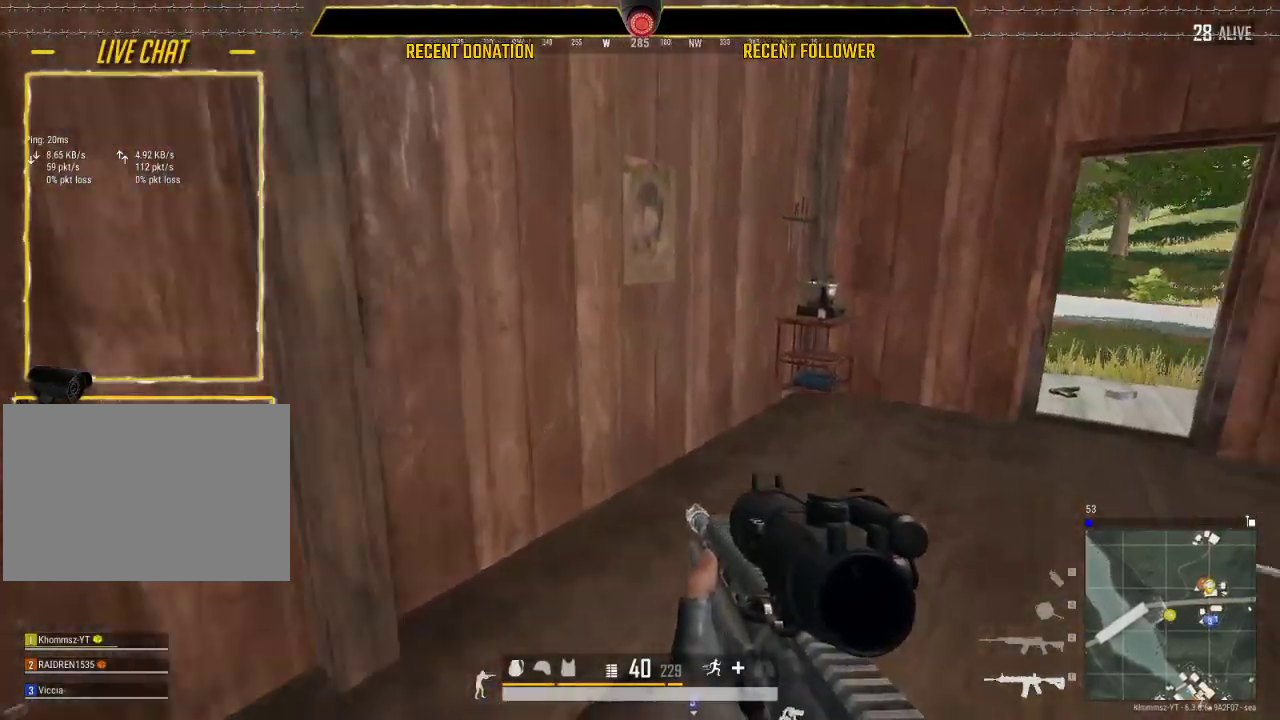
{"keys": ["d", "shift", "w"], "mouse": [], "events": [[283, "2", "down"], [467, "2", "up"]]}
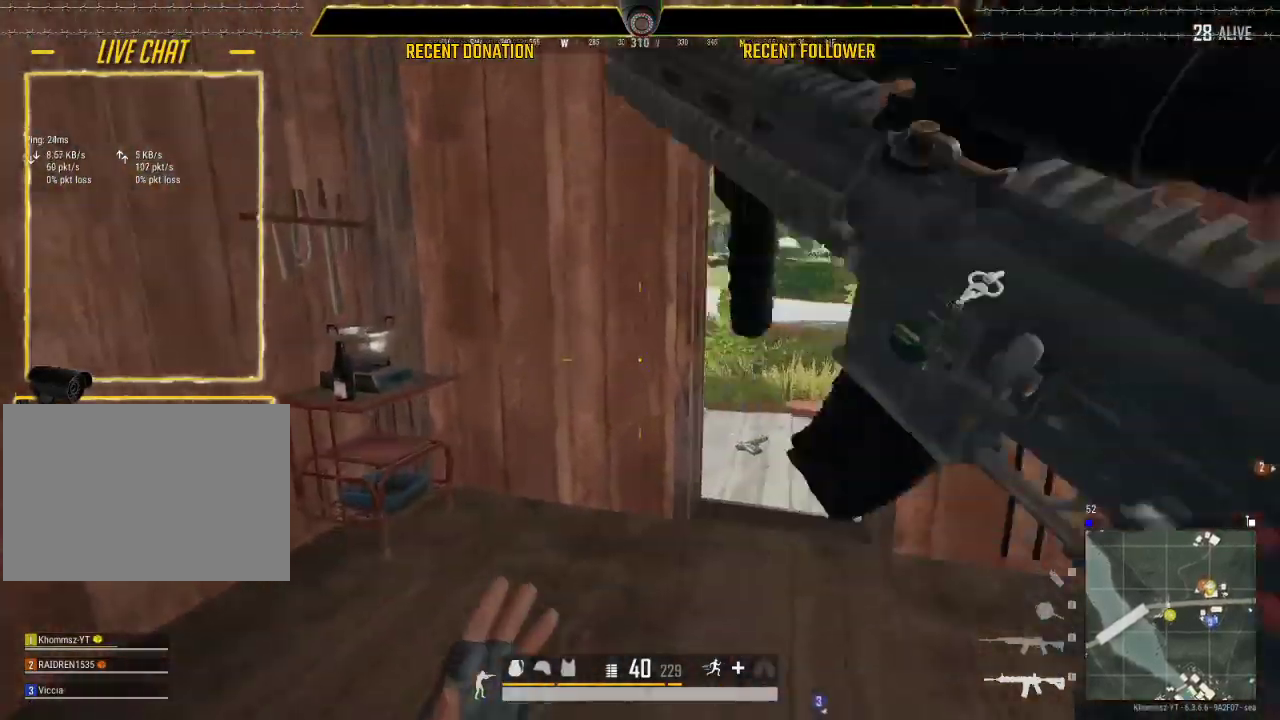
{"keys": ["a"], "mouse": [], "events": [[250, "d", "up"], [350, "a", "down"], [400, "shift", "up"], [450, "w", "up"]]}
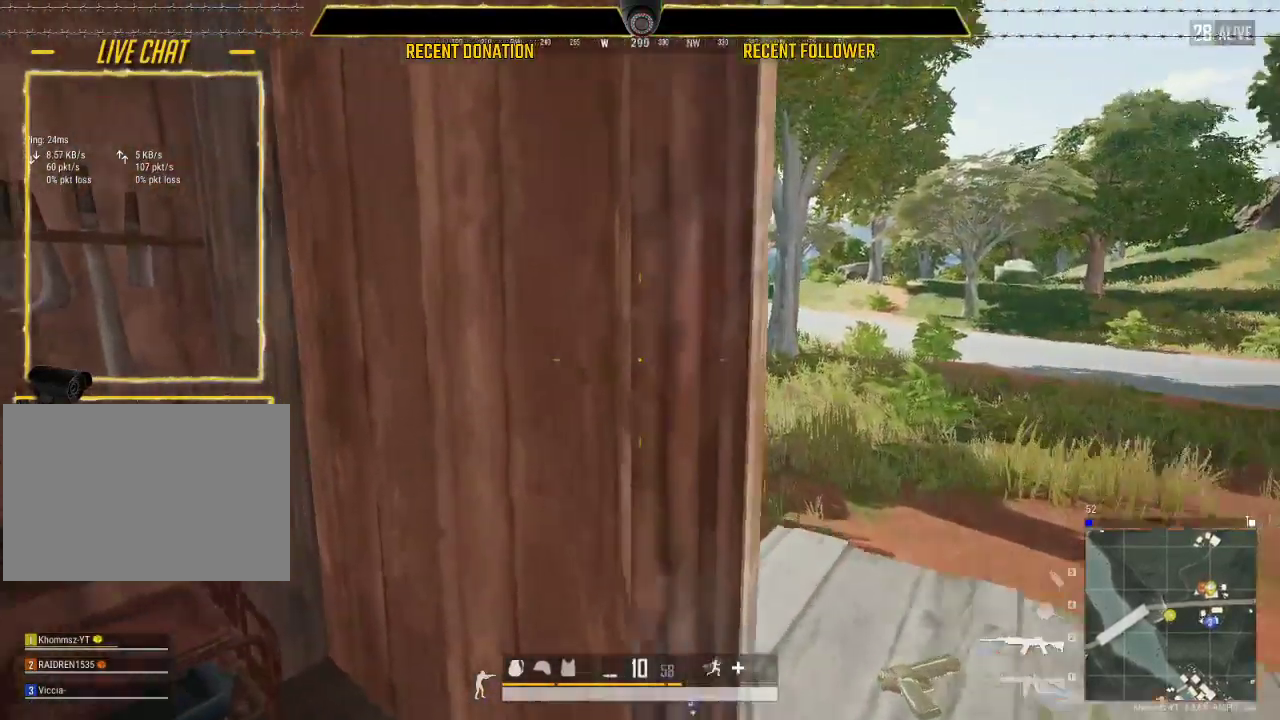
{"keys": ["d"], "mouse": [], "events": [[200, "a", "up"], [200, "d", "down"], [200, "s", "down"], [250, "s", "up"]]}
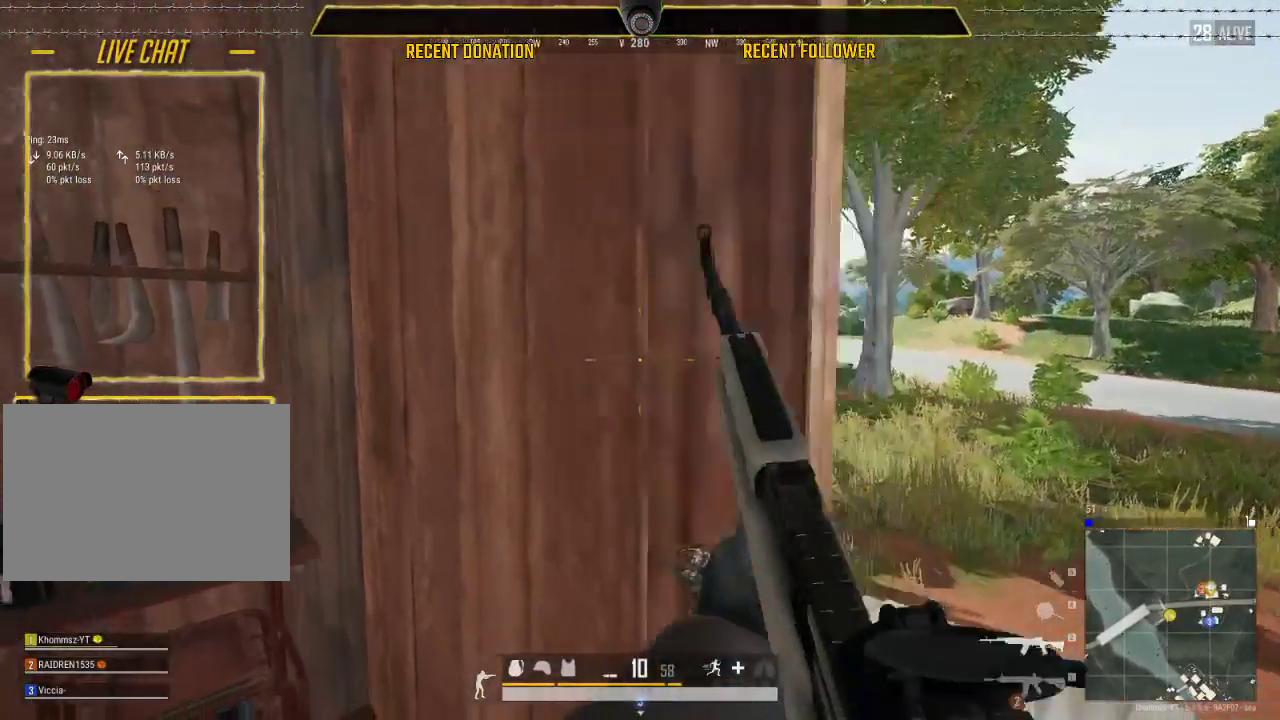
{"keys": ["s"], "mouse": [], "events": [[50, "w", "down"], [250, "w", "up"], [433, "d", "up"], [433, "s", "down"]]}
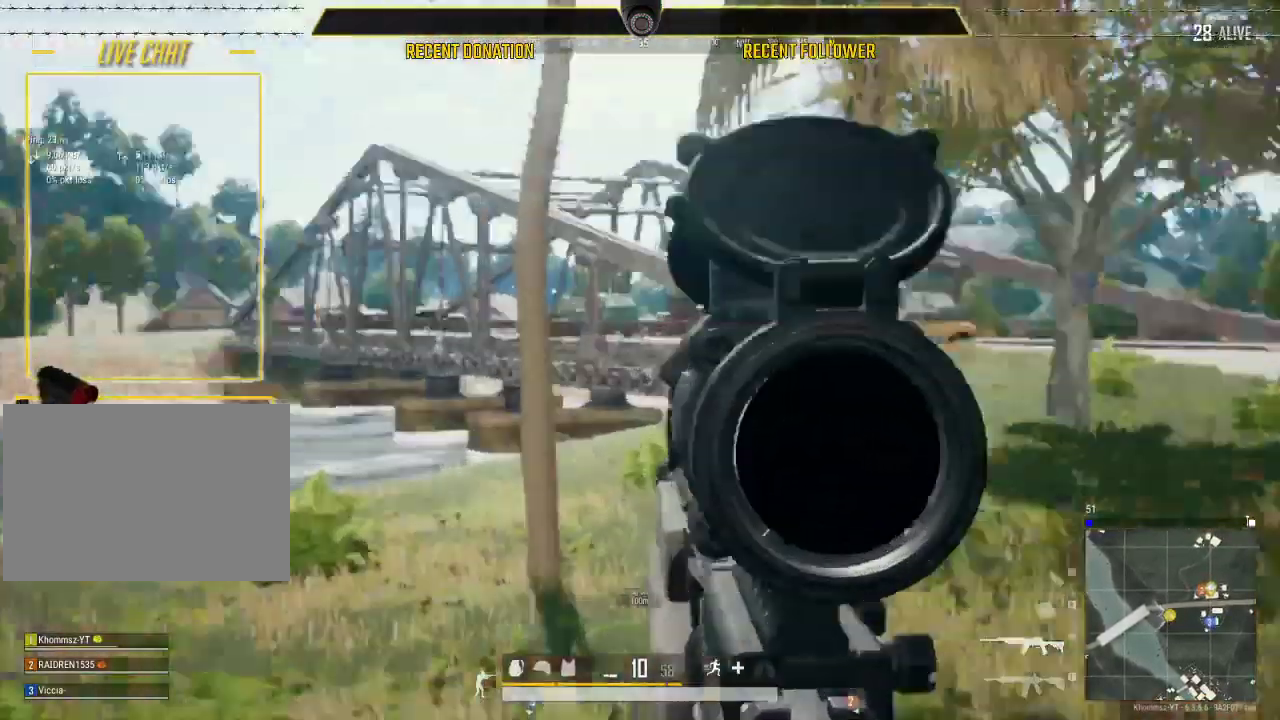
{"keys": [], "mouse": [], "events": [[167, "a", "down"], [167, "e", "down"], [250, "s", "up"], [350, "e", "up"], [400, "a", "up"], [433, "e", "down"], [500, "e", "up"]]}
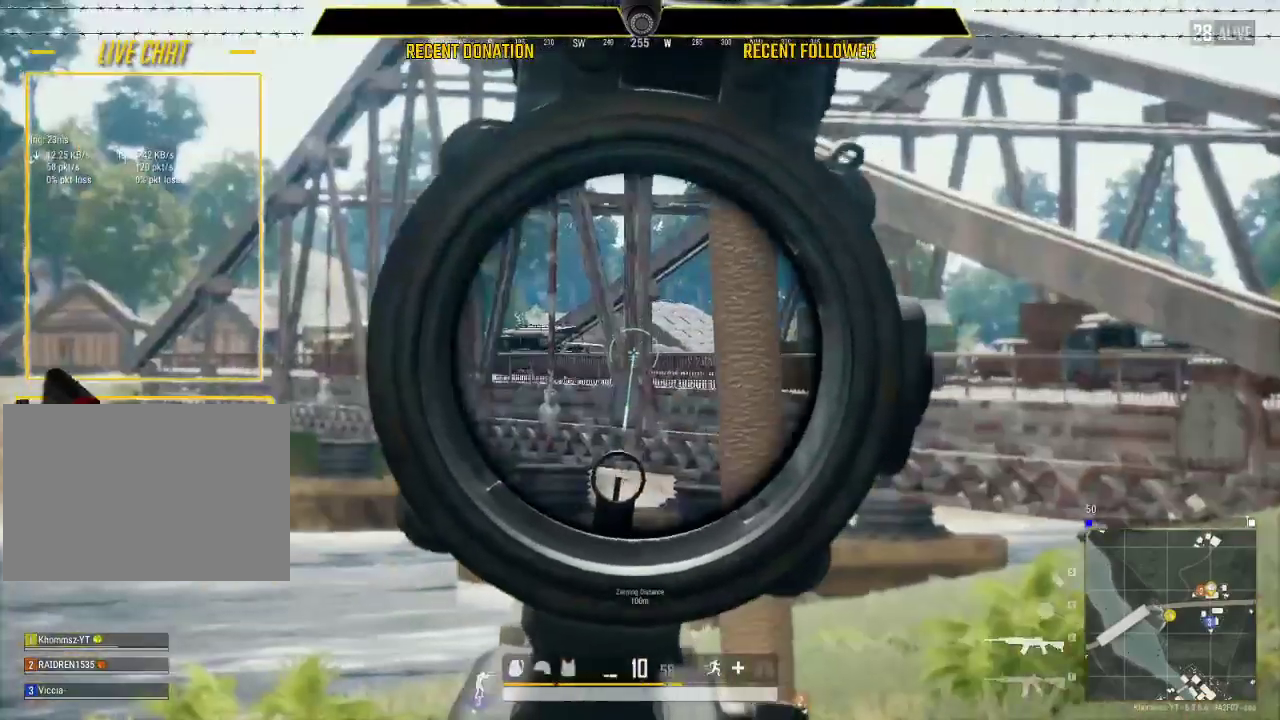
{"keys": ["a"], "mouse": [], "events": [[167, "d", "down"], [367, "a", "down"], [367, "d", "up"]]}
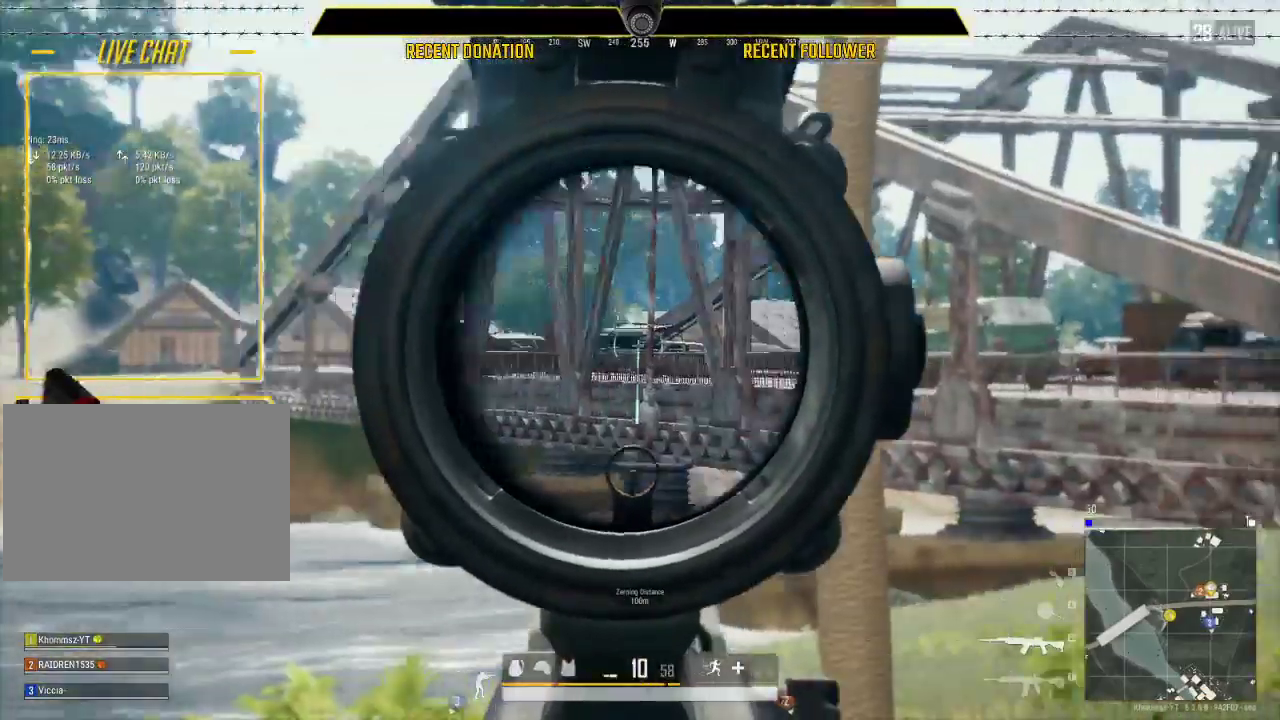
{"keys": ["a"], "mouse": [], "events": [[200, "a", "up"], [200, "d", "down"], [383, "a", "down"], [400, "d", "up"]]}
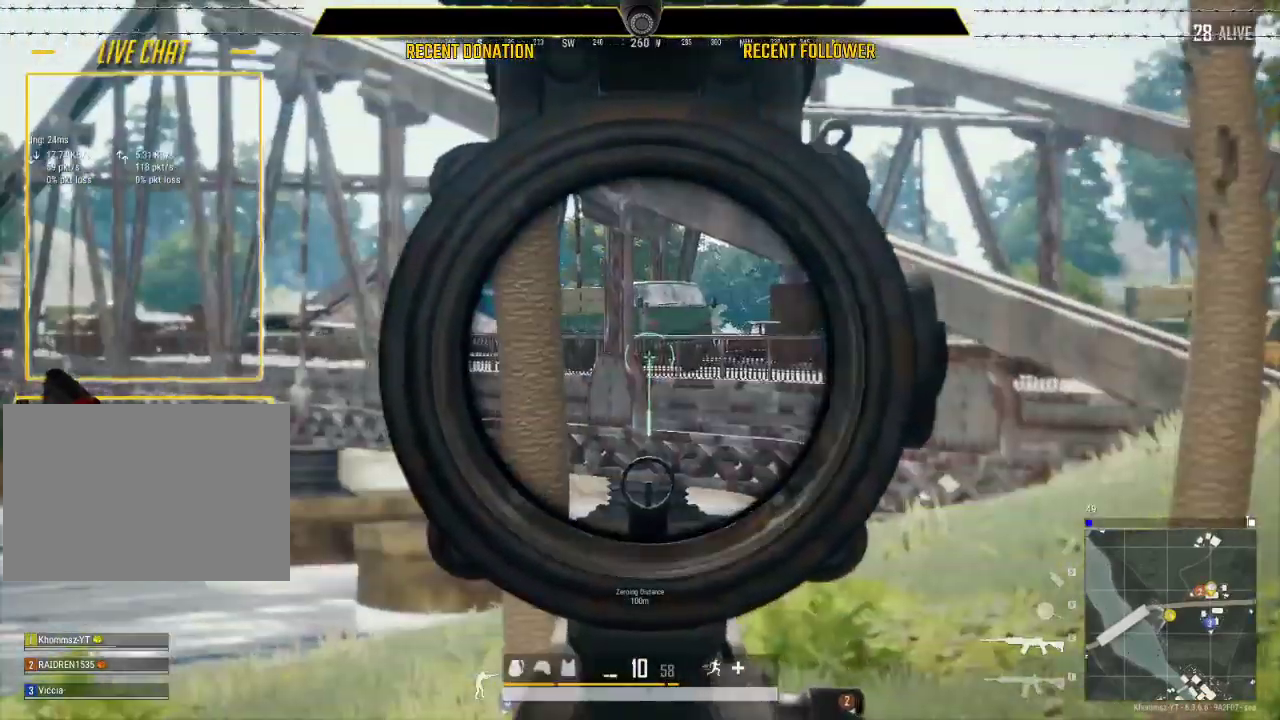
{"keys": ["d"], "mouse": [], "events": [[67, "a", "up"], [67, "d", "down"], [217, "a", "down"], [217, "d", "up"], [350, "a", "up"], [350, "d", "down"]]}
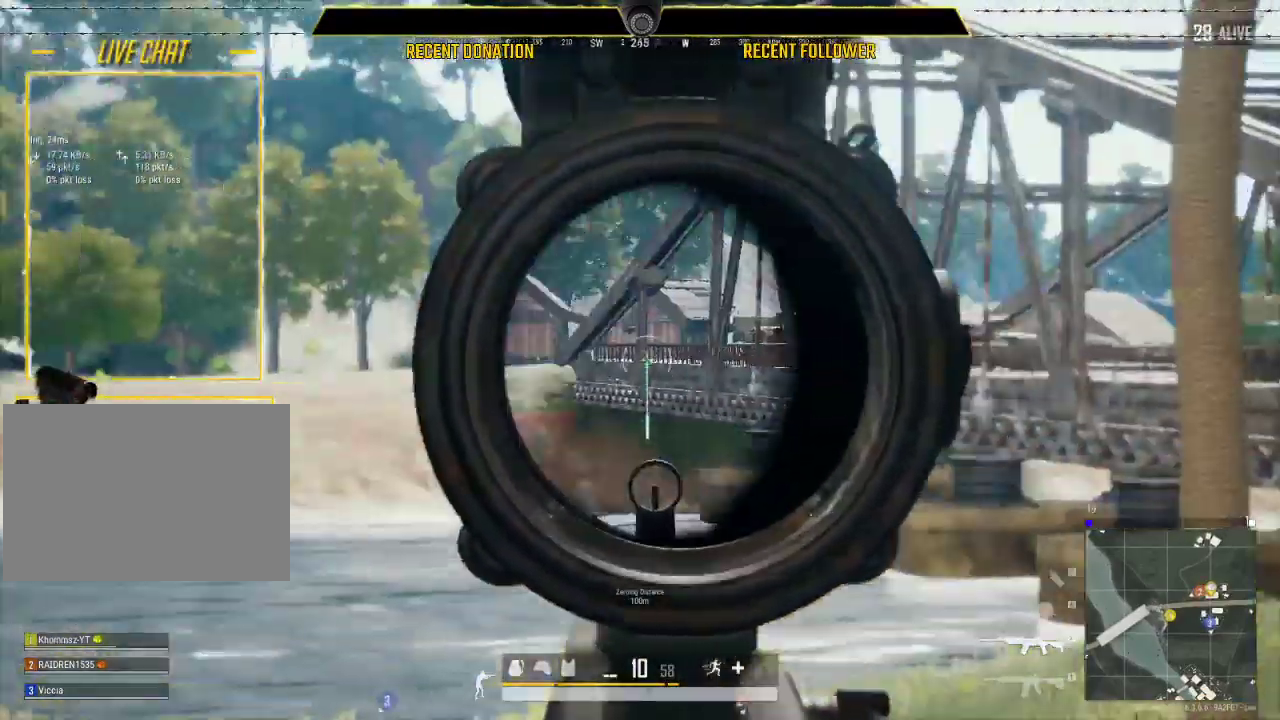
{"keys": ["d"], "mouse": [], "events": []}
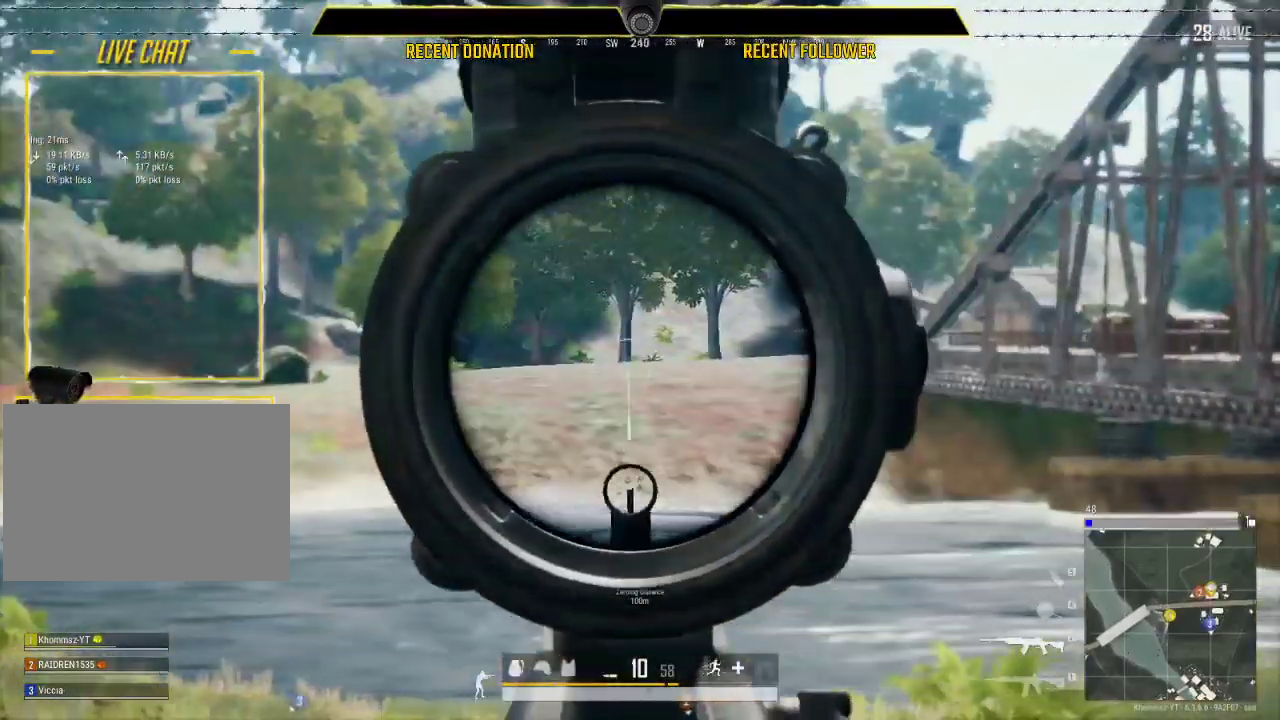
{"keys": ["d"], "mouse": [], "events": [[50, "s", "down"], [283, "s", "up"]]}
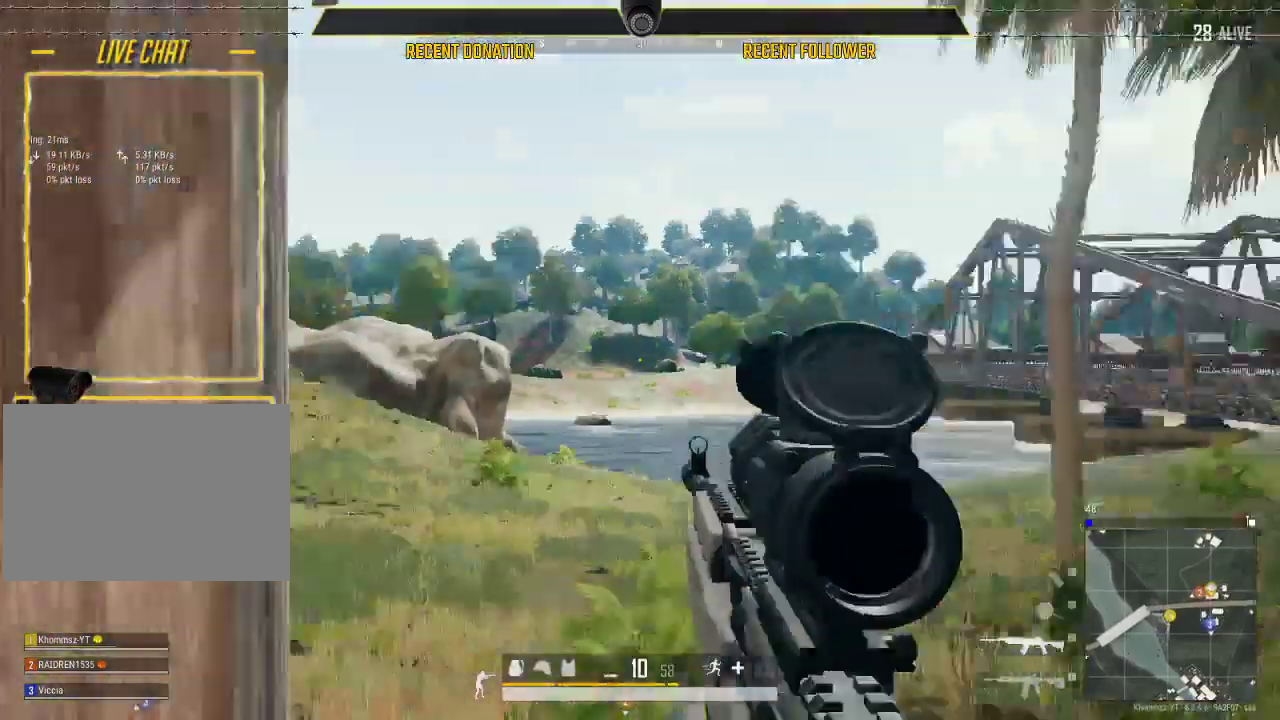
{"keys": ["d"], "mouse": [], "events": [[250, "s", "down"], [500, "s", "up"]]}
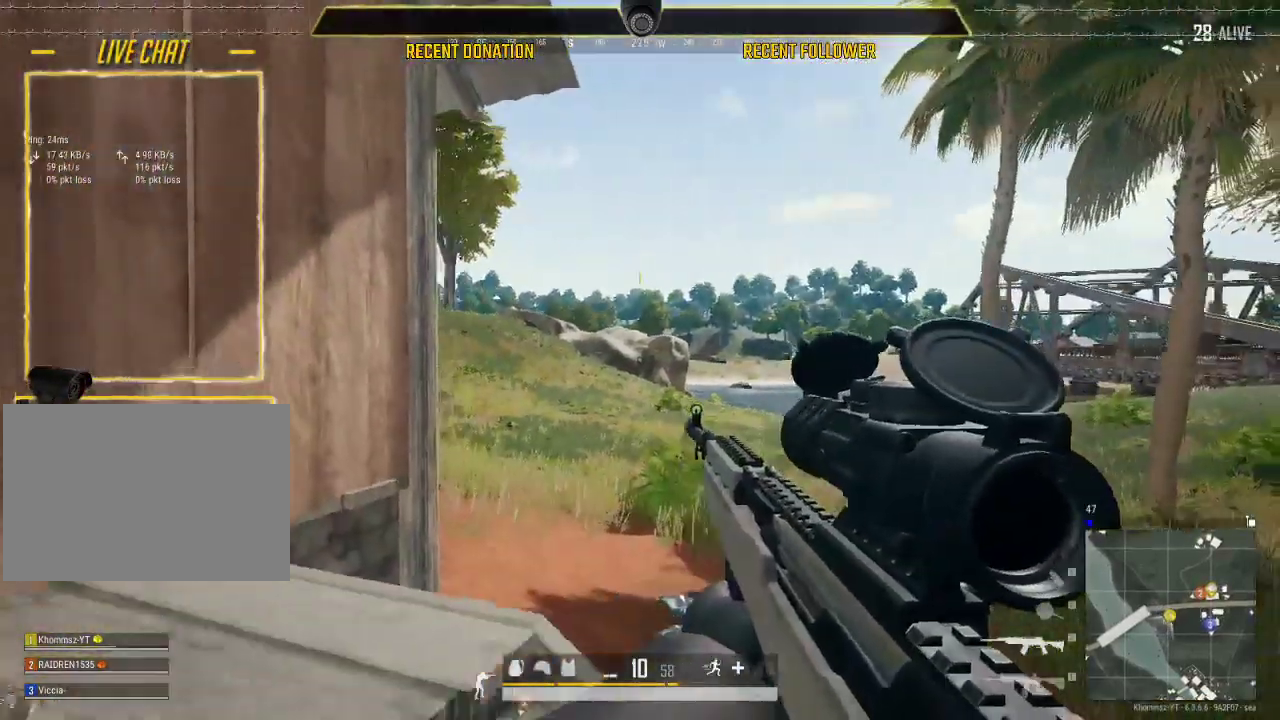
{"keys": ["d", "s", "tab"], "mouse": [], "events": [[183, "s", "down"], [400, "tab", "down"]]}
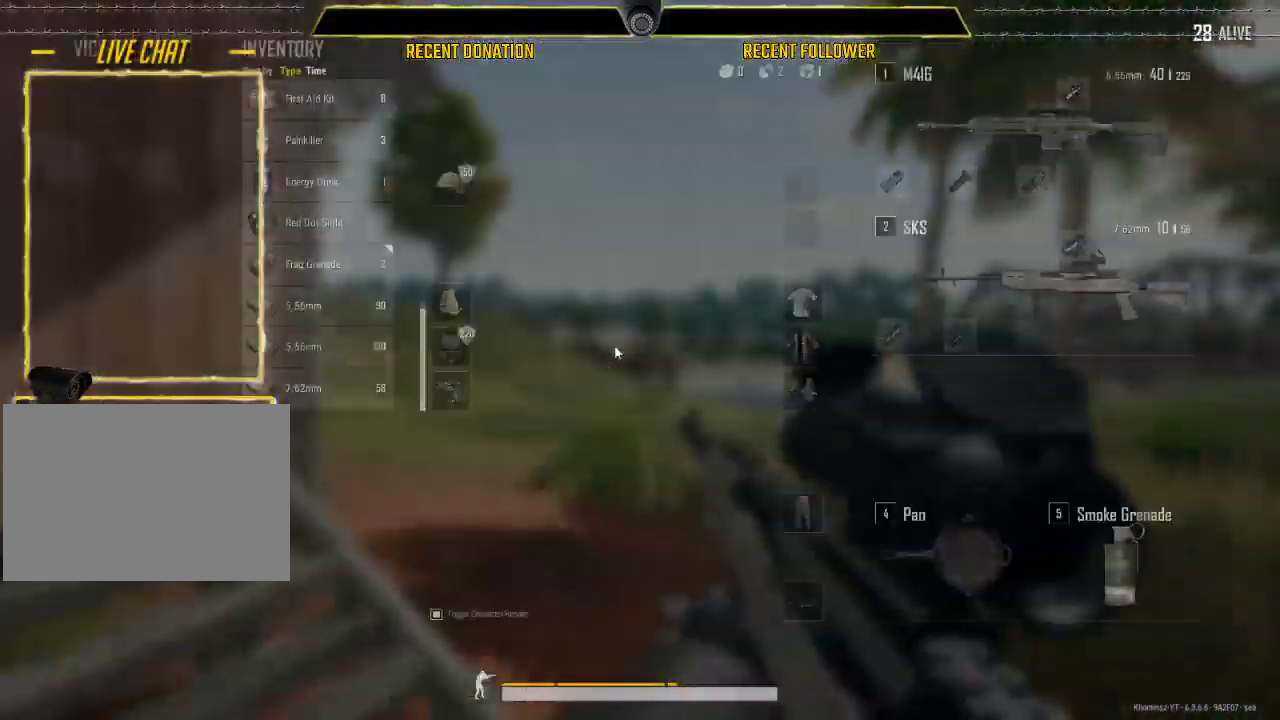
{"keys": ["d", "s"], "mouse": [], "events": [[50, "tab", "up"], [383, "tab", "down"], [467, "tab", "up"]]}
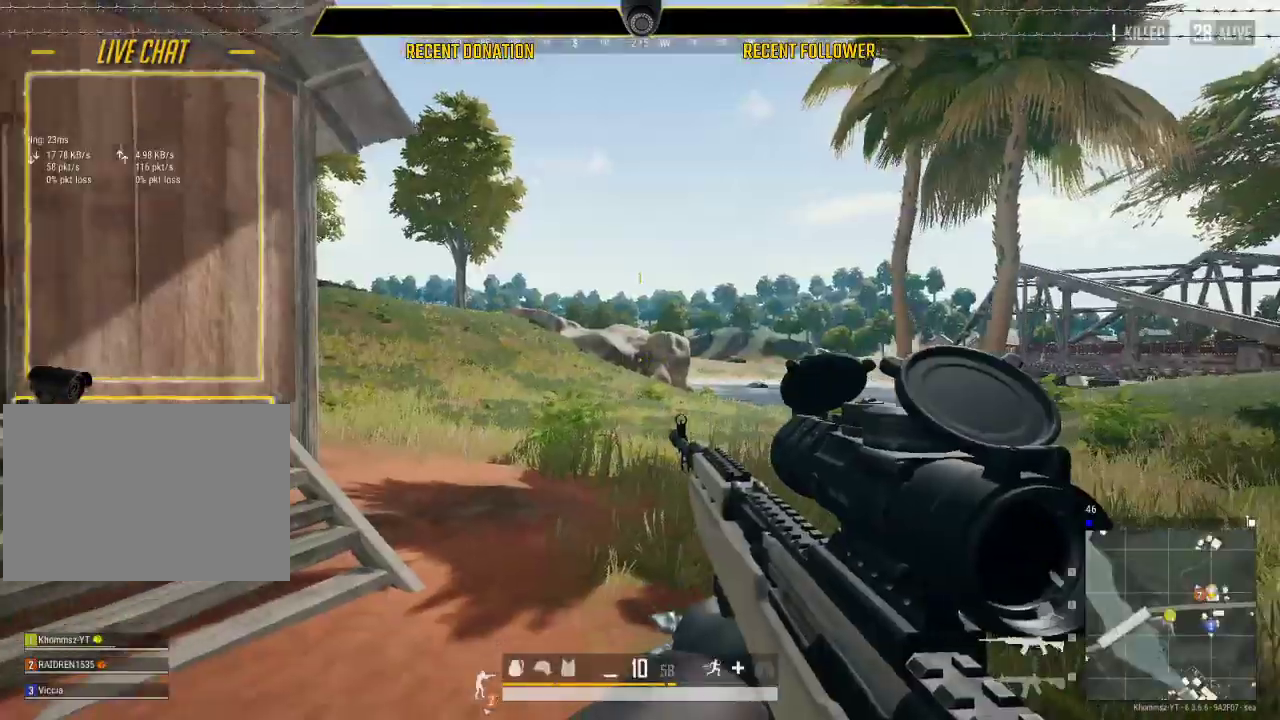
{"keys": ["shift", "w"], "mouse": [], "events": [[117, "s", "up"], [200, "w", "down"], [350, "d", "up"], [383, "shift", "down"]]}
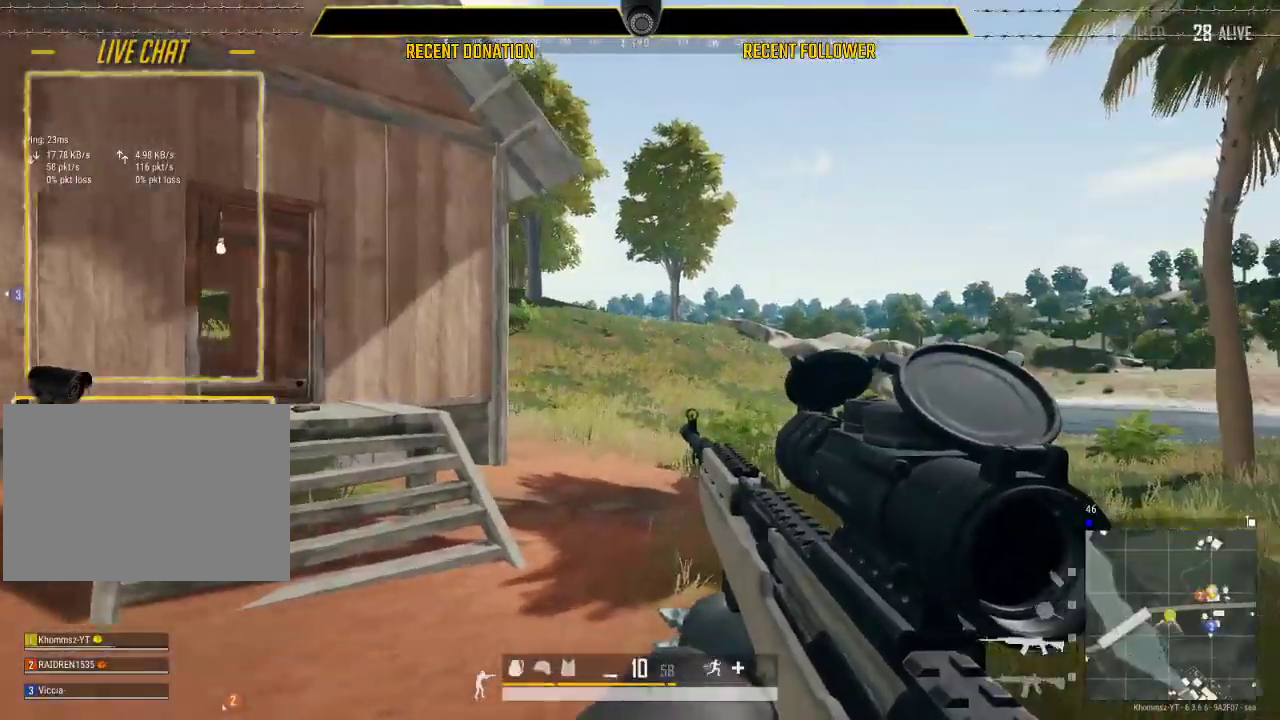
{"keys": ["a", "shift", "w"], "mouse": [], "events": [[417, "a", "down"]]}
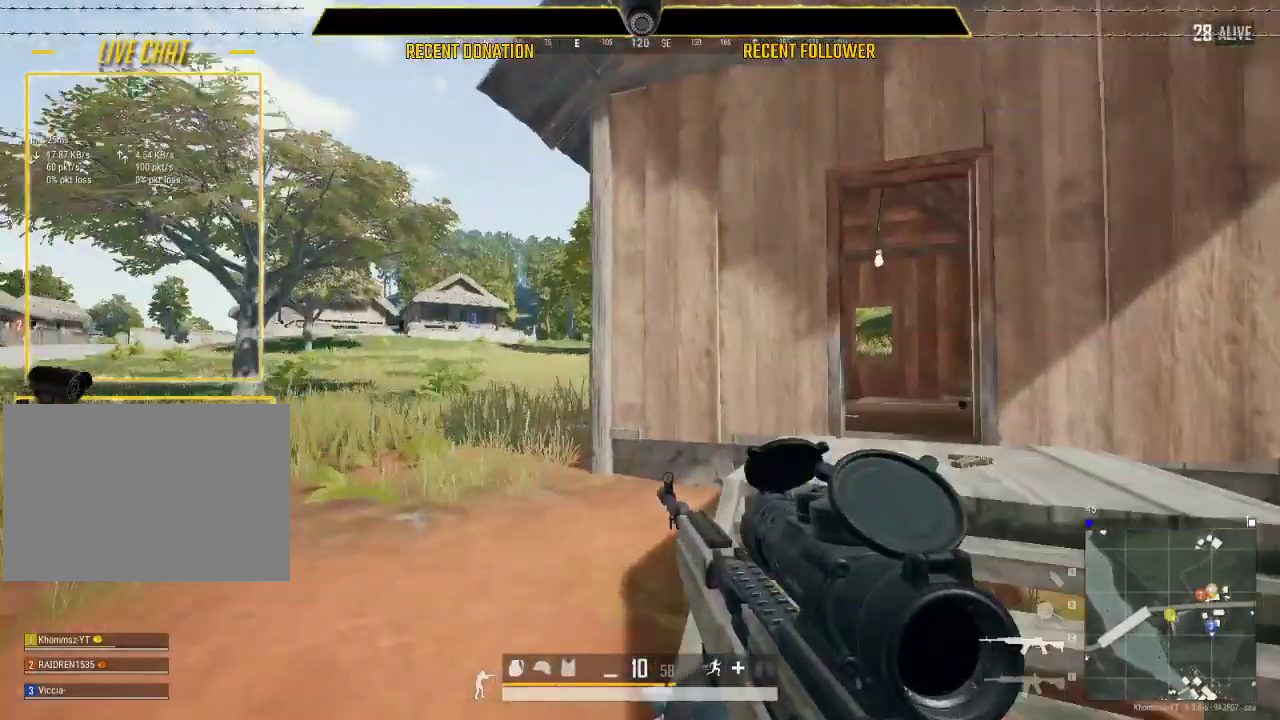
{"keys": ["caps_lock", "w"], "mouse": [], "events": [[383, "a", "up"], [383, "shift", "up"], [450, "caps_lock", "down"]]}
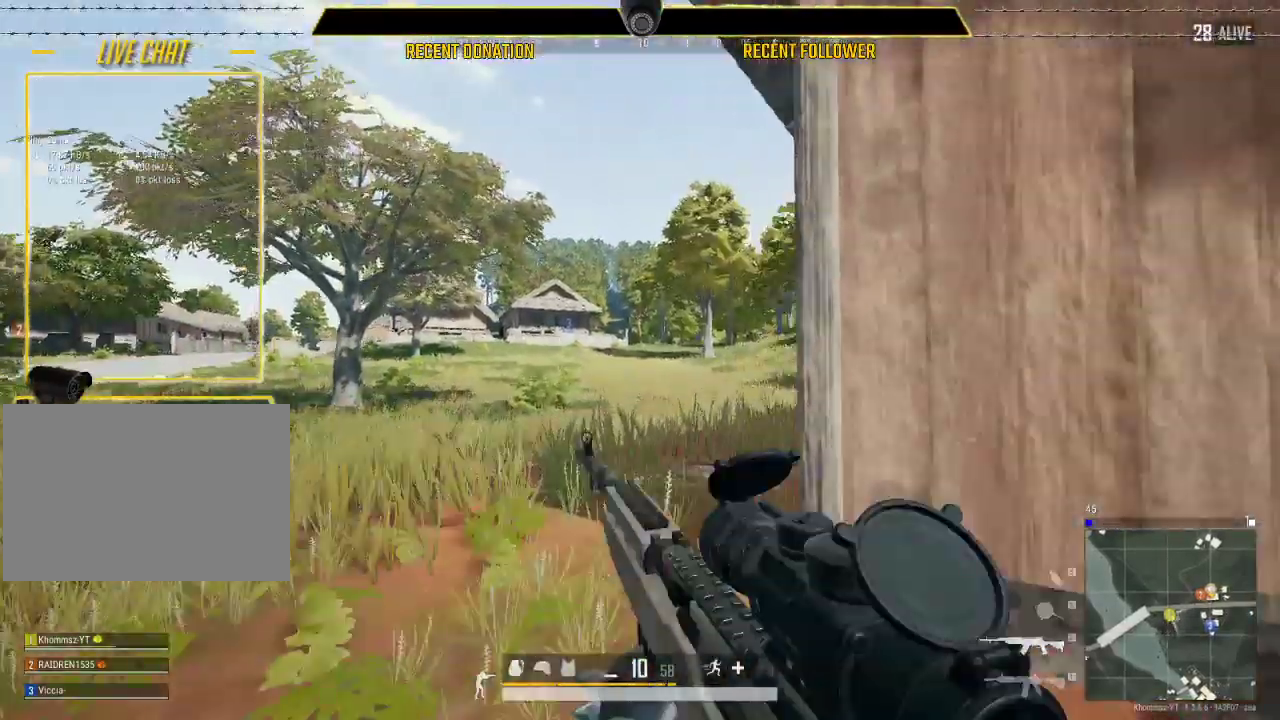
{"keys": ["caps_lock", "shift", "w"], "mouse": [], "events": [[117, "shift", "down"]]}
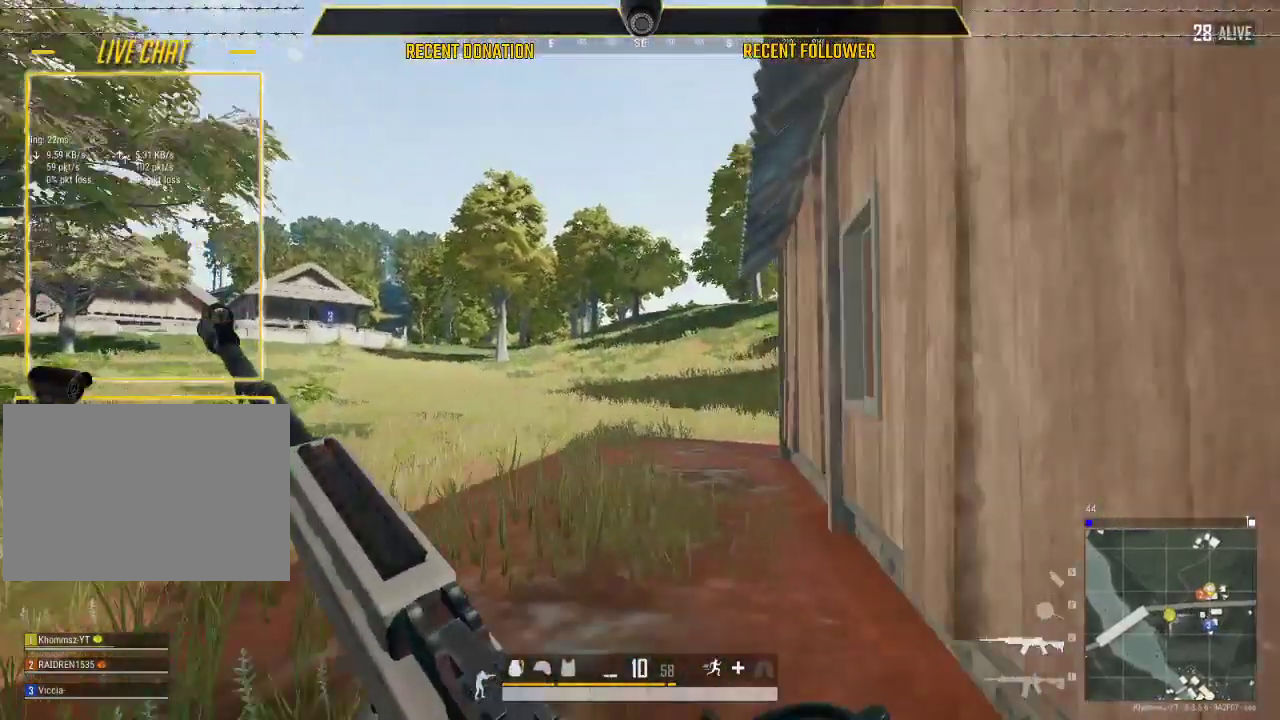
{"keys": ["caps_lock", "d", "shift", "w"], "mouse": [], "events": [[117, "d", "down"]]}
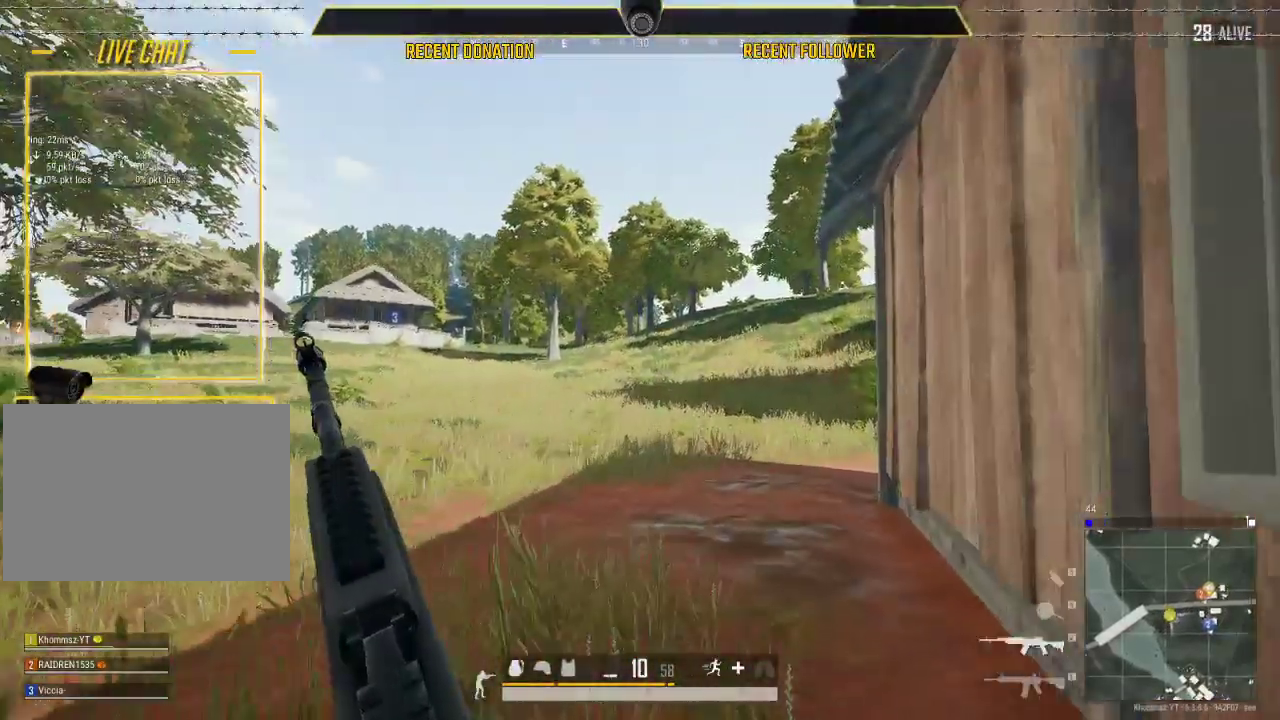
{"keys": ["shift", "w"], "mouse": [], "events": [[333, "d", "up"], [483, "caps_lock", "up"]]}
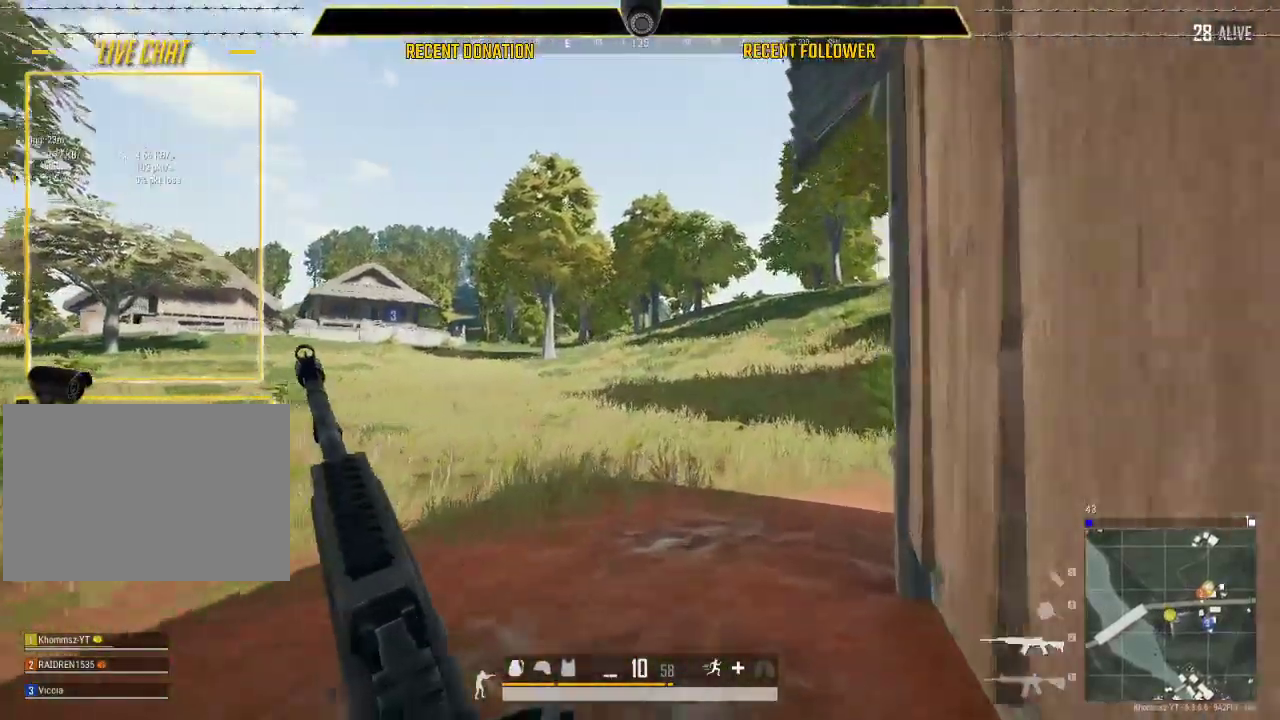
{"keys": ["shift", "w"], "mouse": [], "events": [[267, "1", "down"], [400, "1", "up"]]}
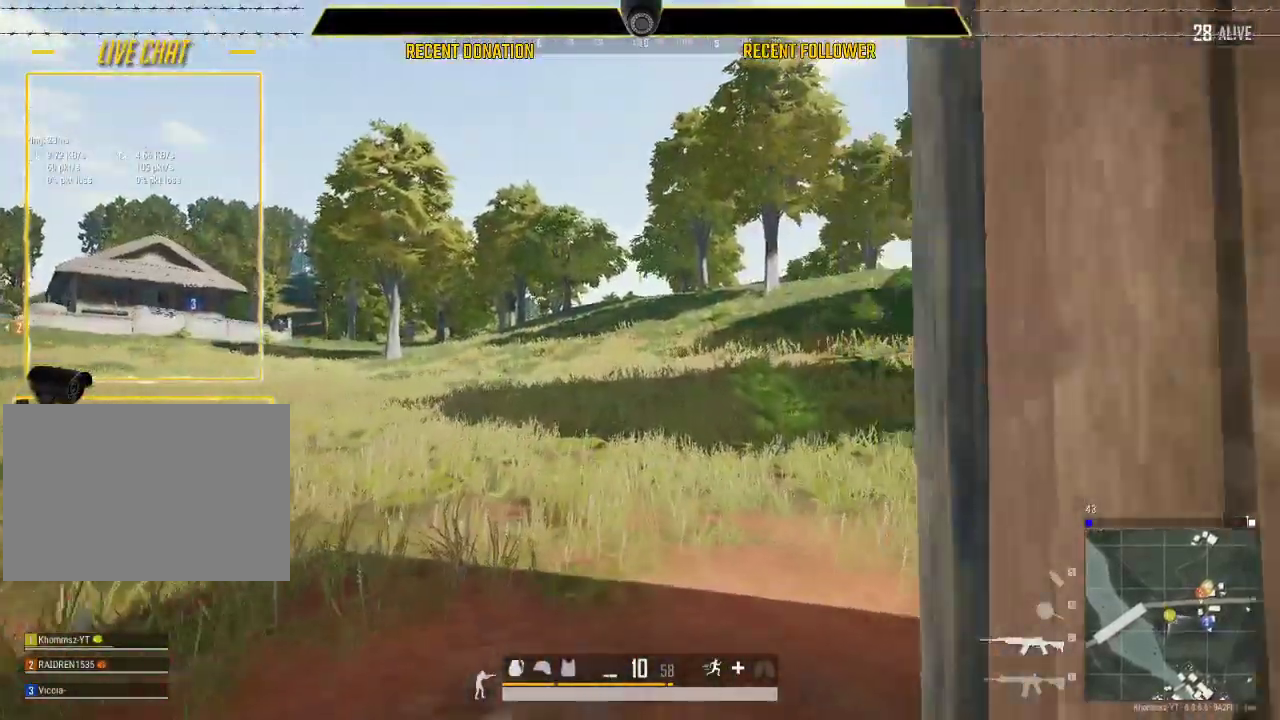
{"keys": ["d", "w"], "mouse": [], "events": [[283, "d", "down"], [467, "shift", "up"]]}